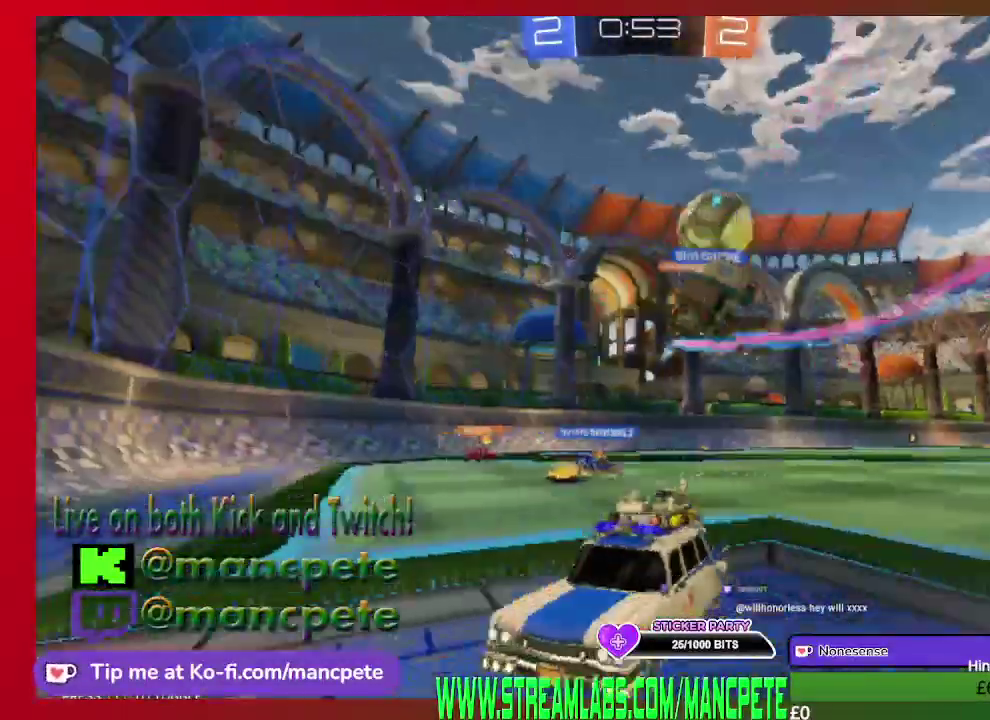
Gameplay with a controller (Xbox layout); each line is a JSON object with the inputs held at the frame after it. "events" lists button and stick changes between this image and that frame as [ms after this image, input, new state], when the widget could be followed in between.
{"buttons": ["R2"], "left_stick": "left", "right_stick": "center", "events": [[292, "X", "up"]]}
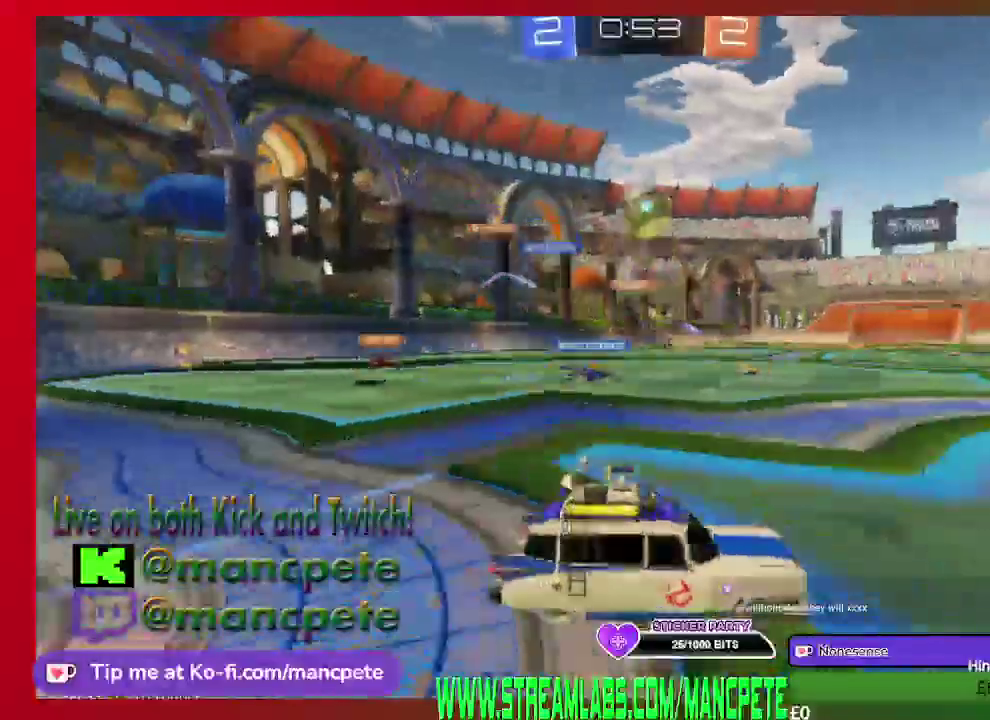
{"buttons": ["R2"], "left_stick": "center", "right_stick": "center", "events": [[209, "left_stick", "center"]]}
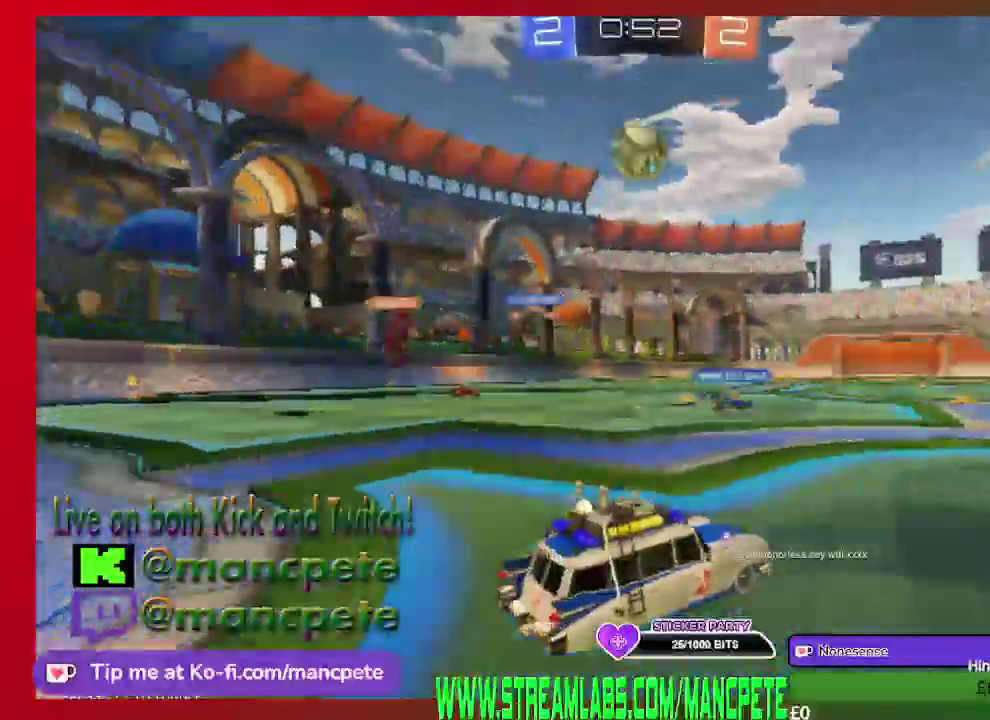
{"buttons": ["R2"], "left_stick": "right", "right_stick": "center", "events": [[166, "left_stick", "left"], [250, "left_stick", "center"], [458, "left_stick", "right"]]}
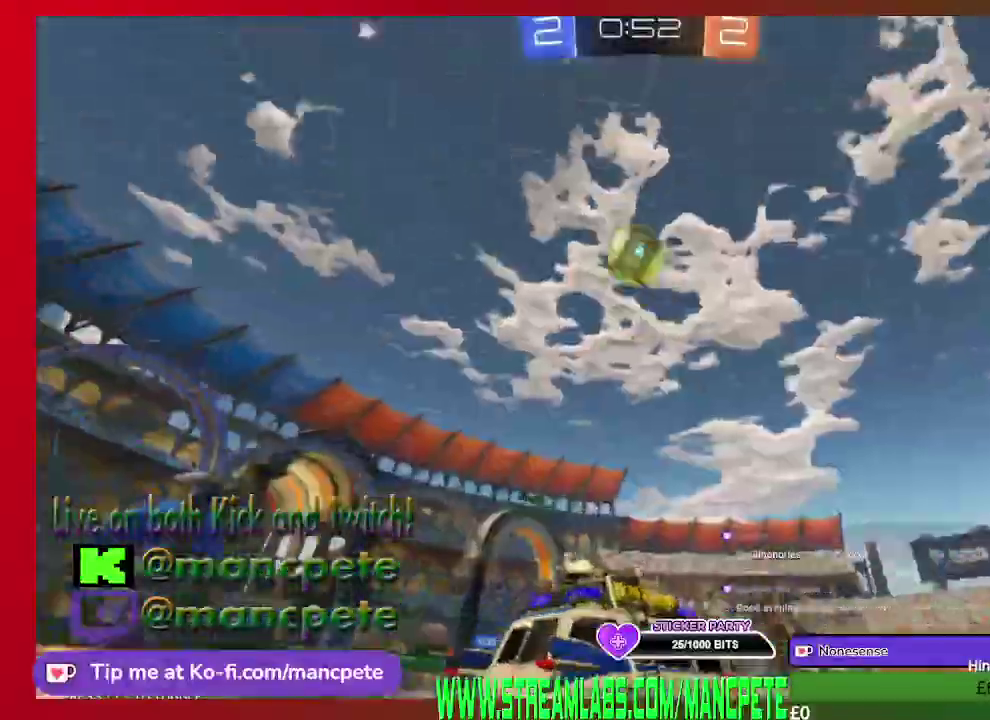
{"buttons": ["R2"], "left_stick": "center", "right_stick": "center", "events": [[417, "left_stick", "center"]]}
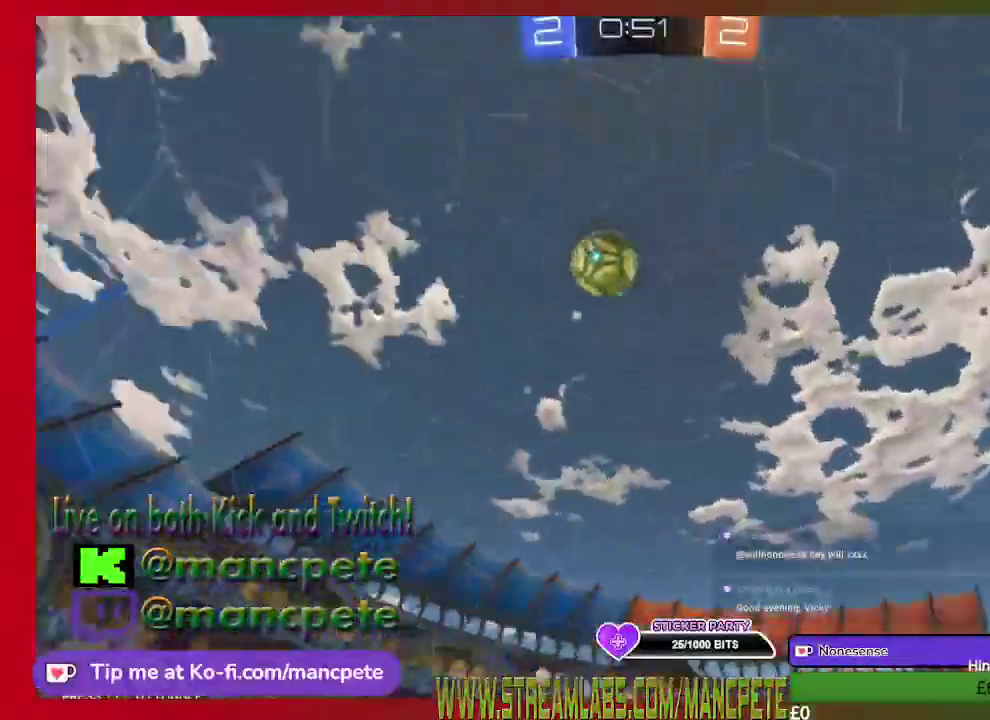
{"buttons": ["R2"], "left_stick": "right", "right_stick": "center", "events": [[375, "left_stick", "right"]]}
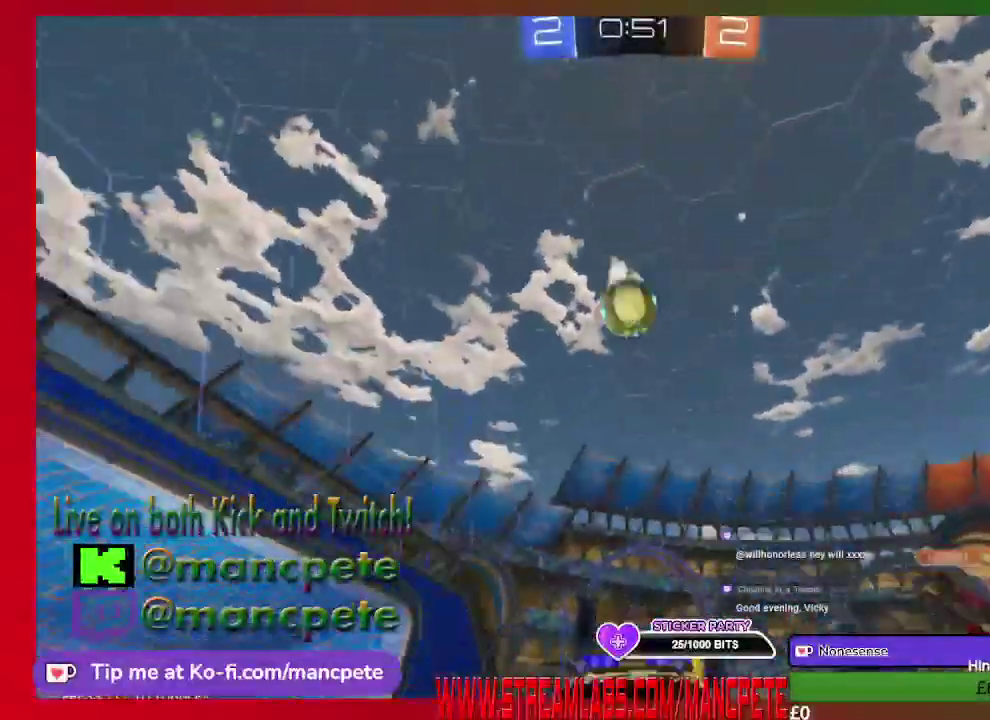
{"buttons": ["R2"], "left_stick": "center", "right_stick": "center", "events": [[334, "left_stick", "center"]]}
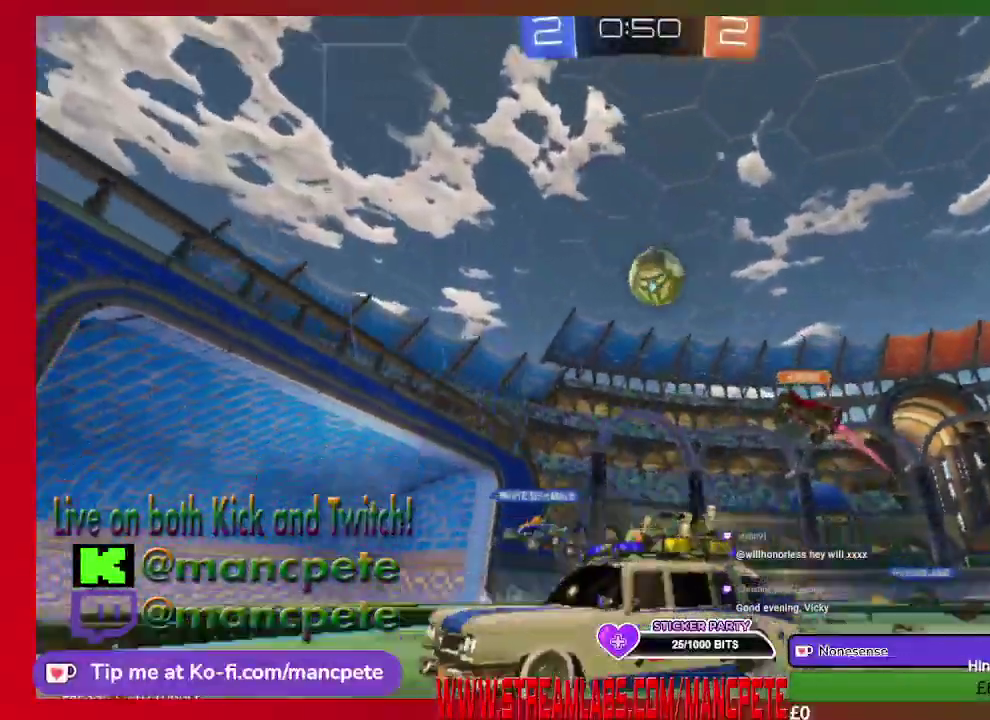
{"buttons": ["R2"], "left_stick": "right", "right_stick": "center", "events": [[125, "left_stick", "right"]]}
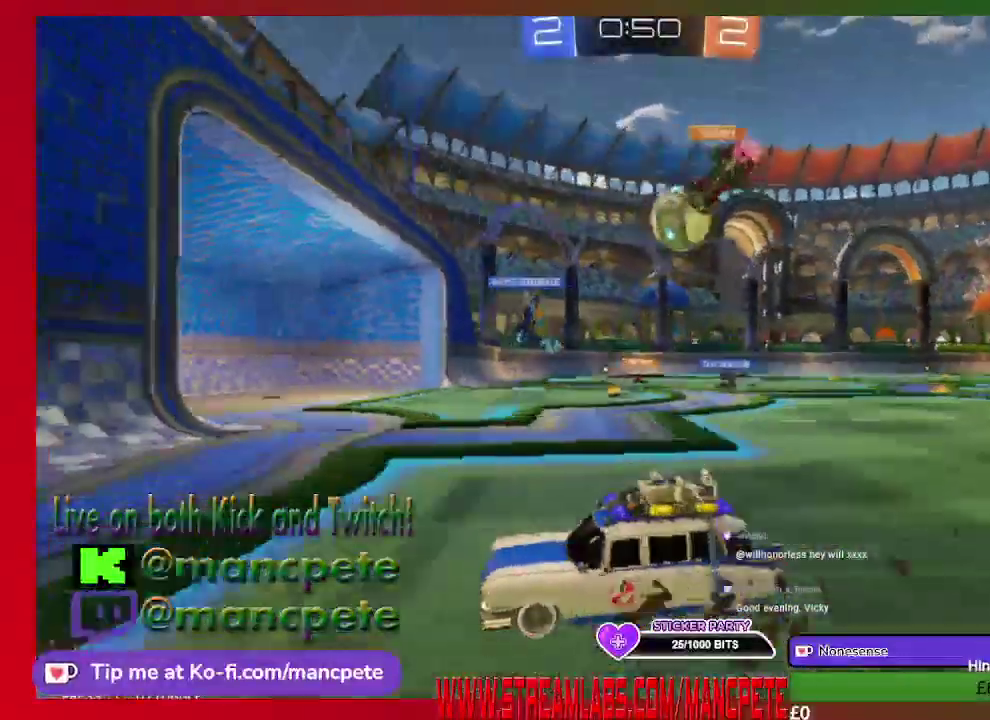
{"buttons": ["R2"], "left_stick": "right", "right_stick": "center", "events": []}
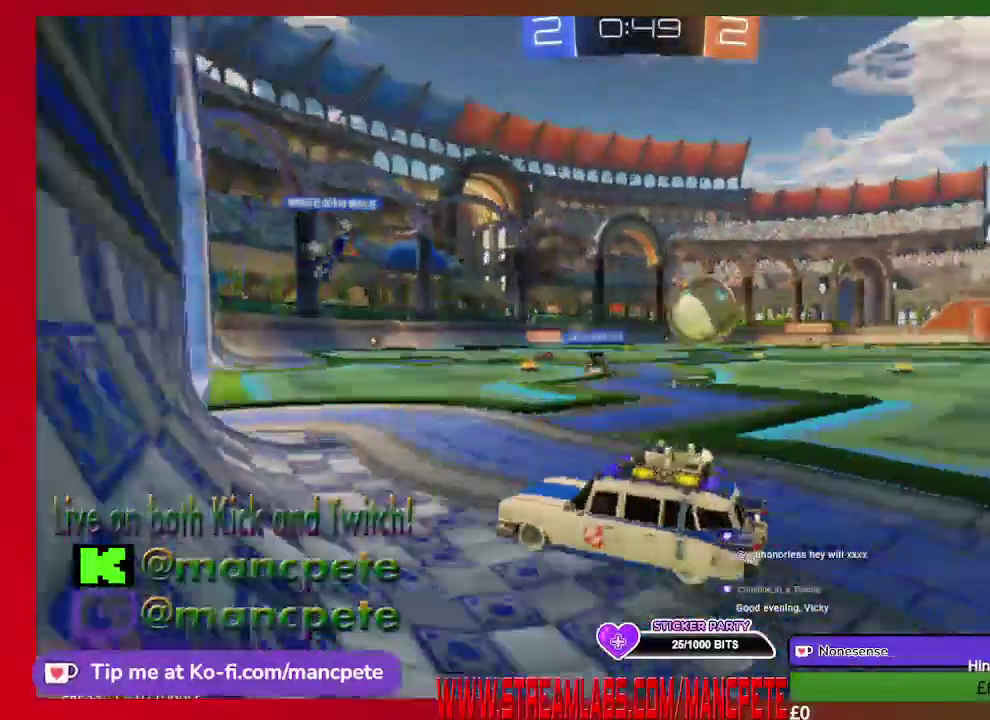
{"buttons": ["R2"], "left_stick": "right", "right_stick": "center", "events": [[41, "X", "down"], [333, "X", "up"]]}
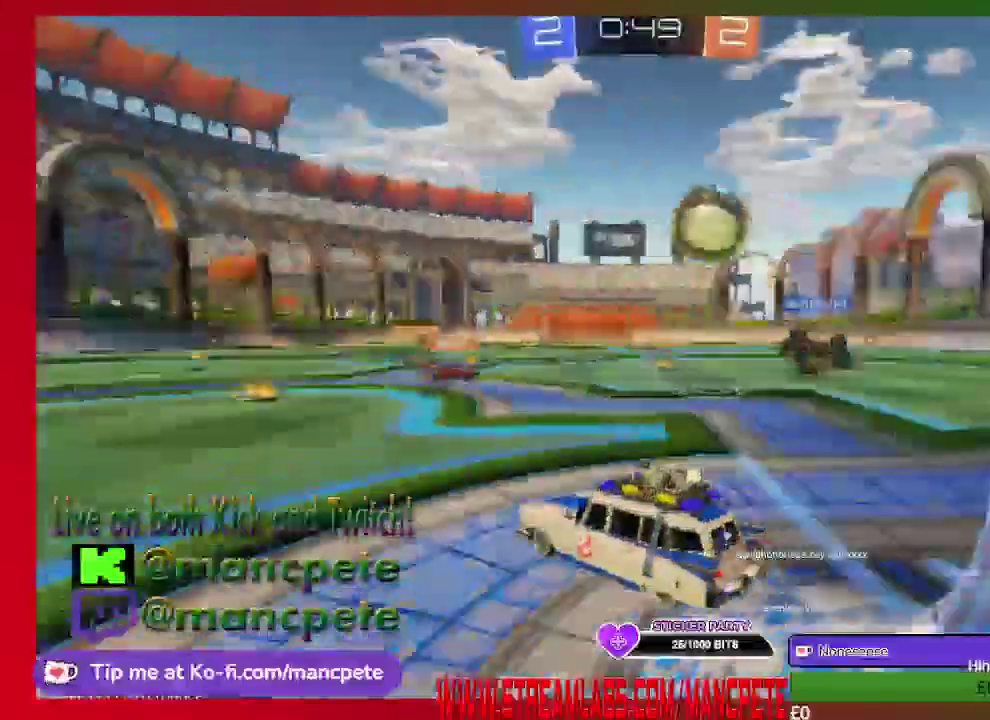
{"buttons": ["R2"], "left_stick": "right", "right_stick": "center", "events": []}
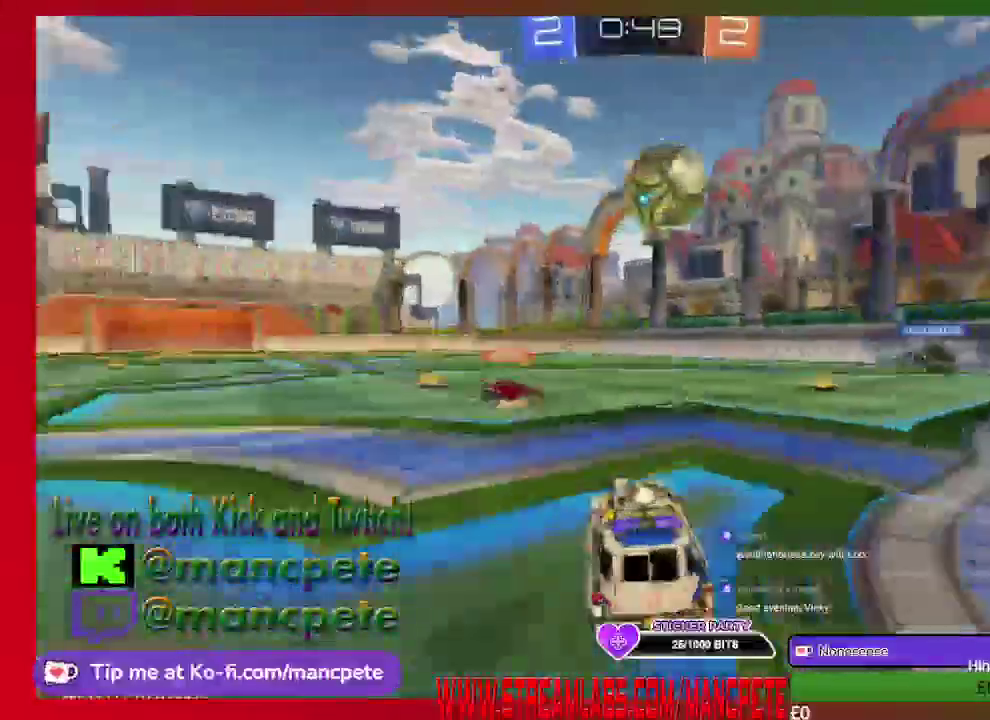
{"buttons": ["R2"], "left_stick": "right", "right_stick": "center", "events": [[41, "left_stick", "center"], [458, "left_stick", "right"]]}
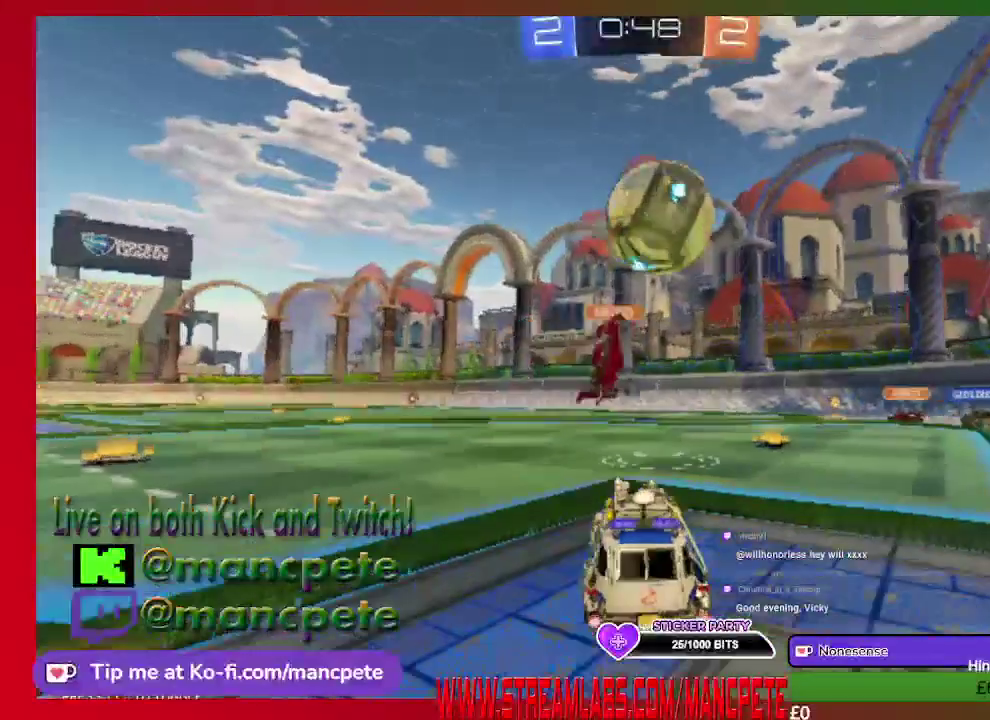
{"buttons": ["A", "R2", "L3"], "left_stick": "up-left", "right_stick": "center", "events": [[209, "A", "down"], [250, "left_stick", "up"], [375, "A", "up"], [375, "left_stick", "up-left"], [459, "A", "down"], [501, "L3", "down"]]}
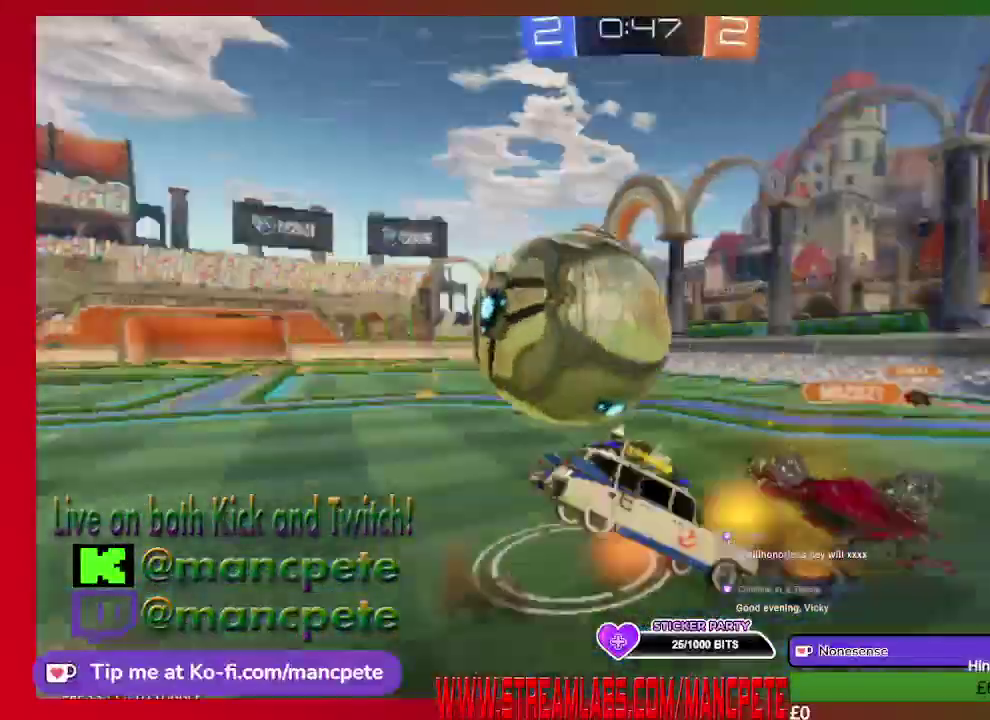
{"buttons": ["A", "R2"], "left_stick": "up-left", "right_stick": "center", "events": [[83, "A", "up"], [166, "A", "down"], [292, "A", "up"], [375, "A", "down"], [500, "L3", "up"]]}
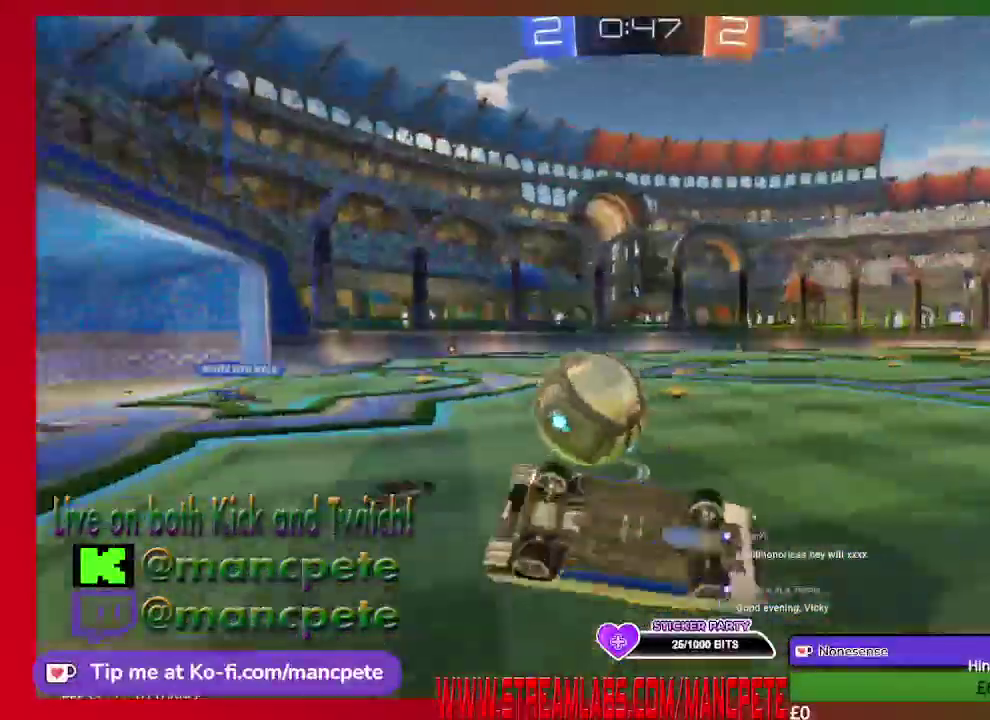
{"buttons": ["R2"], "left_stick": "up-right", "right_stick": "center", "events": [[42, "A", "up"], [167, "left_stick", "up-right"]]}
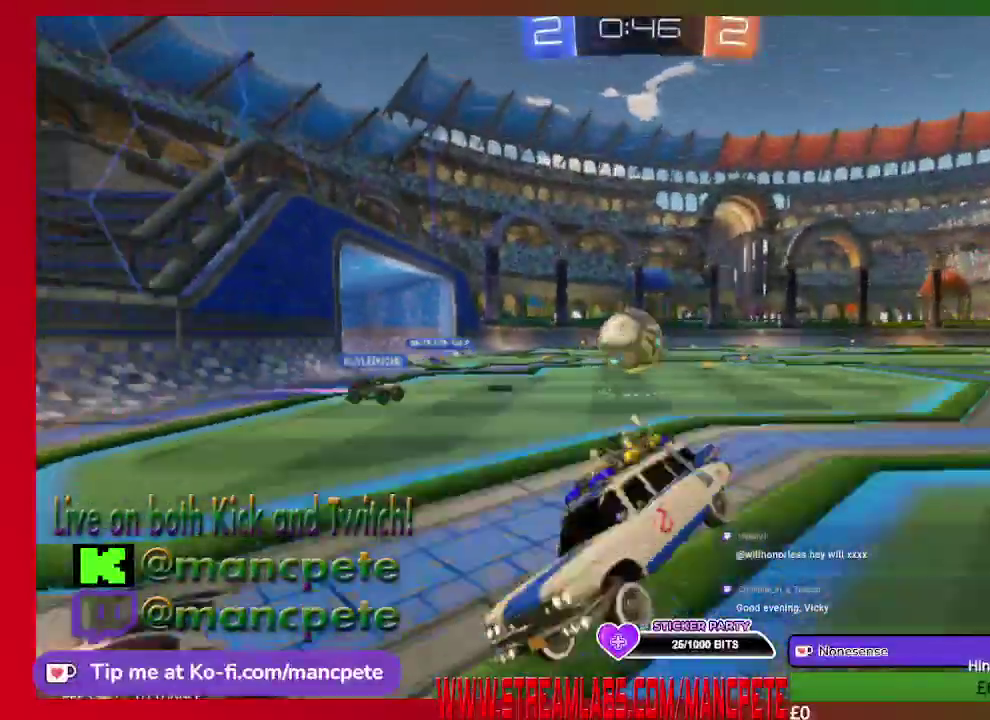
{"buttons": ["R2"], "left_stick": "up-right", "right_stick": "center", "events": []}
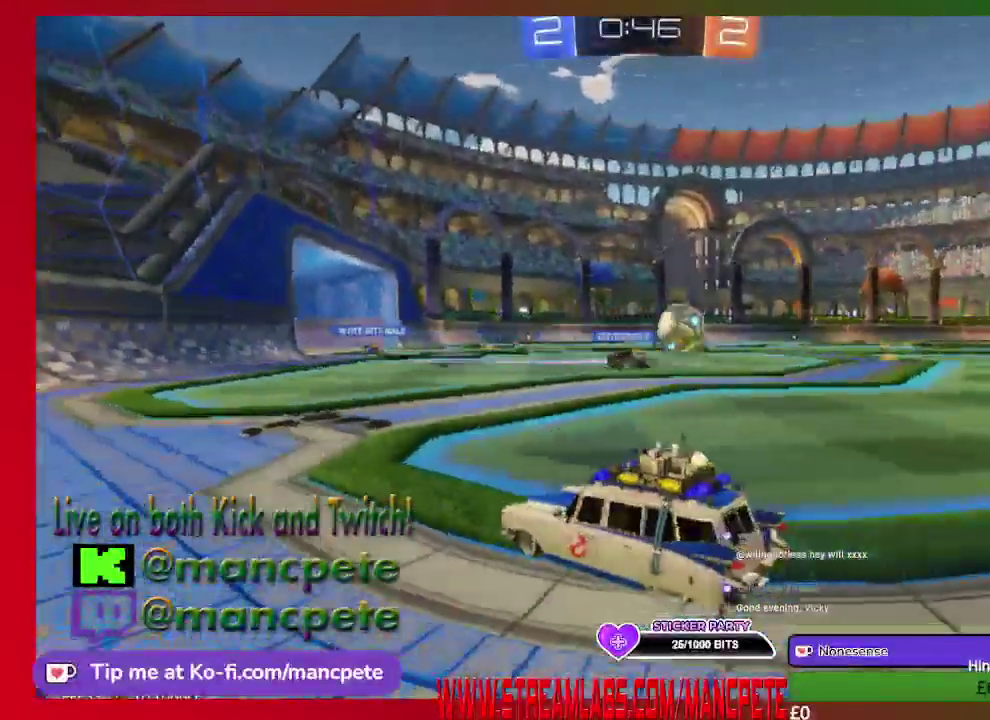
{"buttons": ["R2"], "left_stick": "up-right", "right_stick": "center", "events": []}
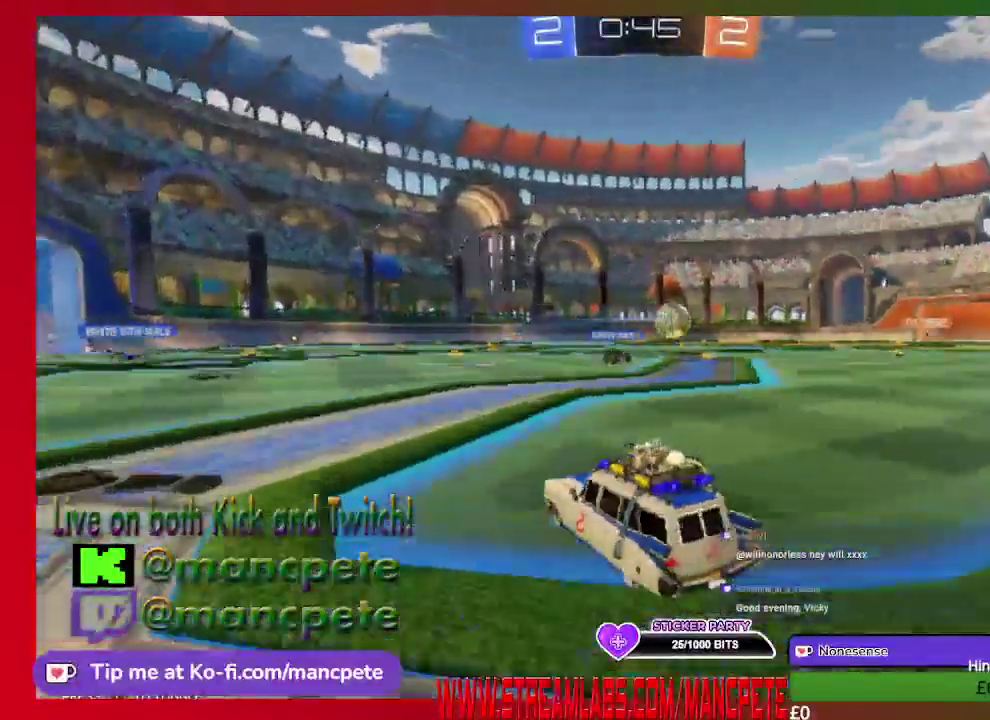
{"buttons": ["R2"], "left_stick": "center", "right_stick": "center", "events": [[125, "left_stick", "center"]]}
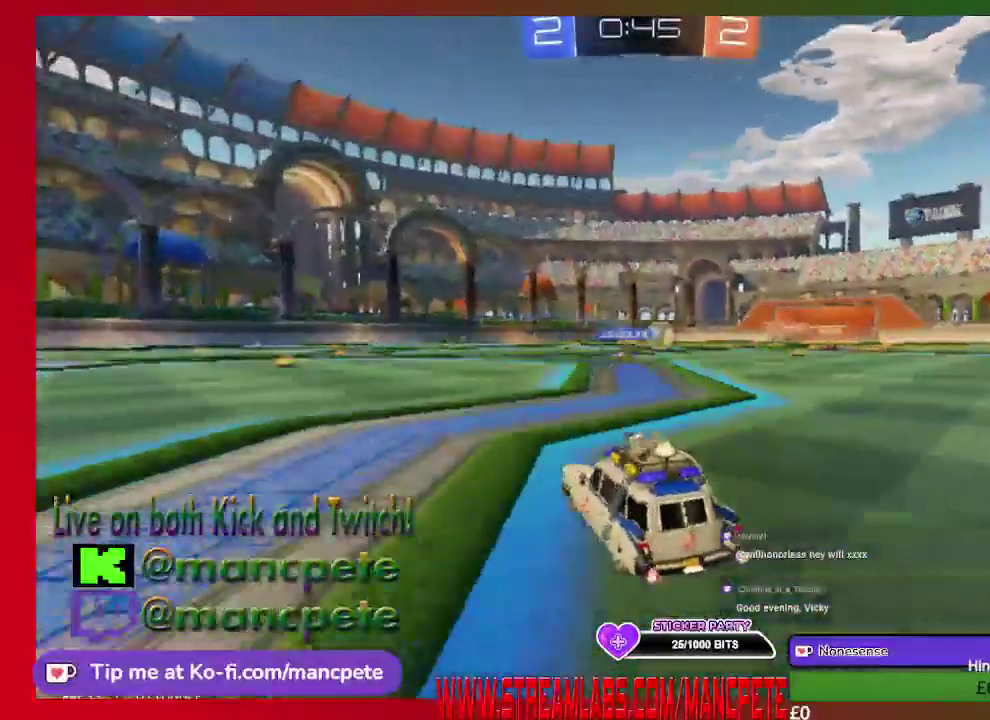
{"buttons": ["R2"], "left_stick": "right", "right_stick": "center", "events": [[459, "left_stick", "right"]]}
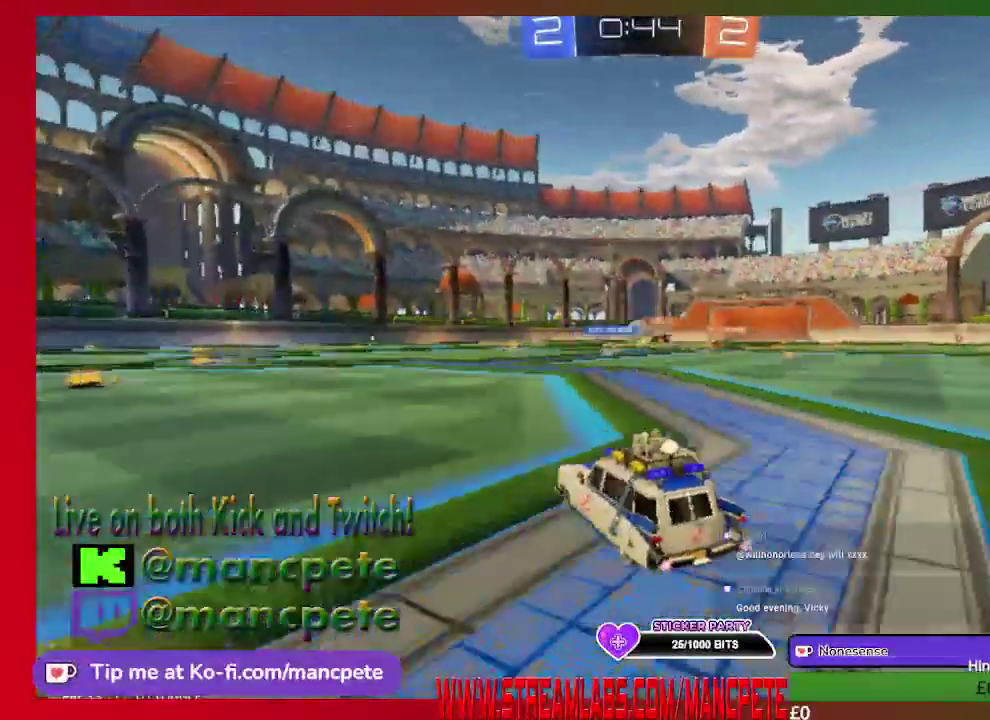
{"buttons": ["R2"], "left_stick": "left", "right_stick": "center", "events": [[208, "left_stick", "center"], [500, "left_stick", "left"]]}
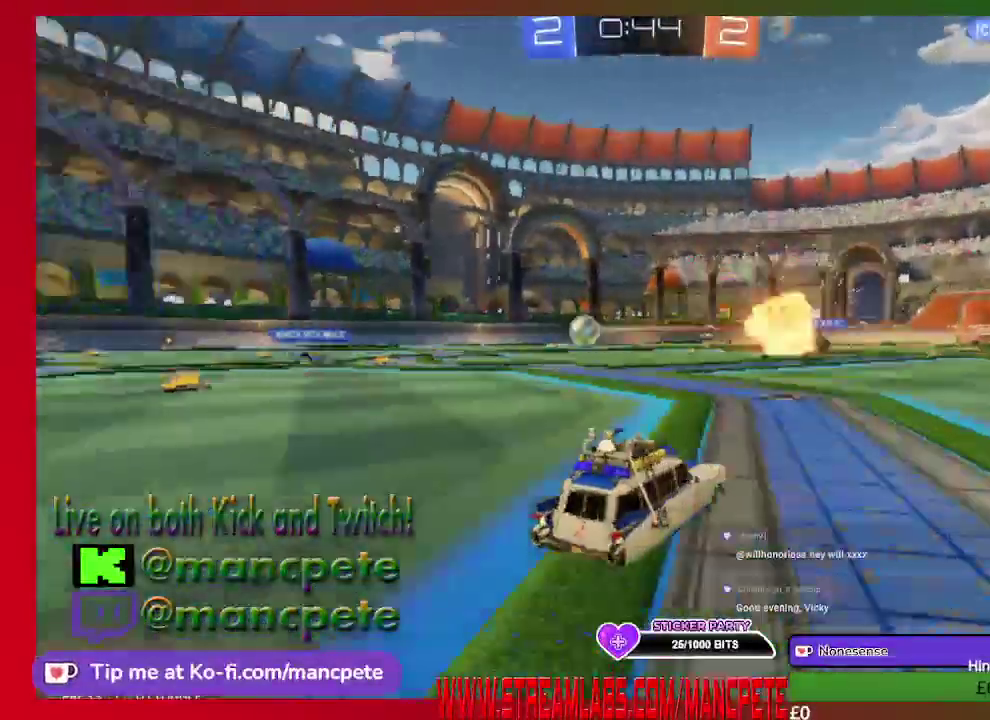
{"buttons": ["R2"], "left_stick": "left", "right_stick": "center", "events": []}
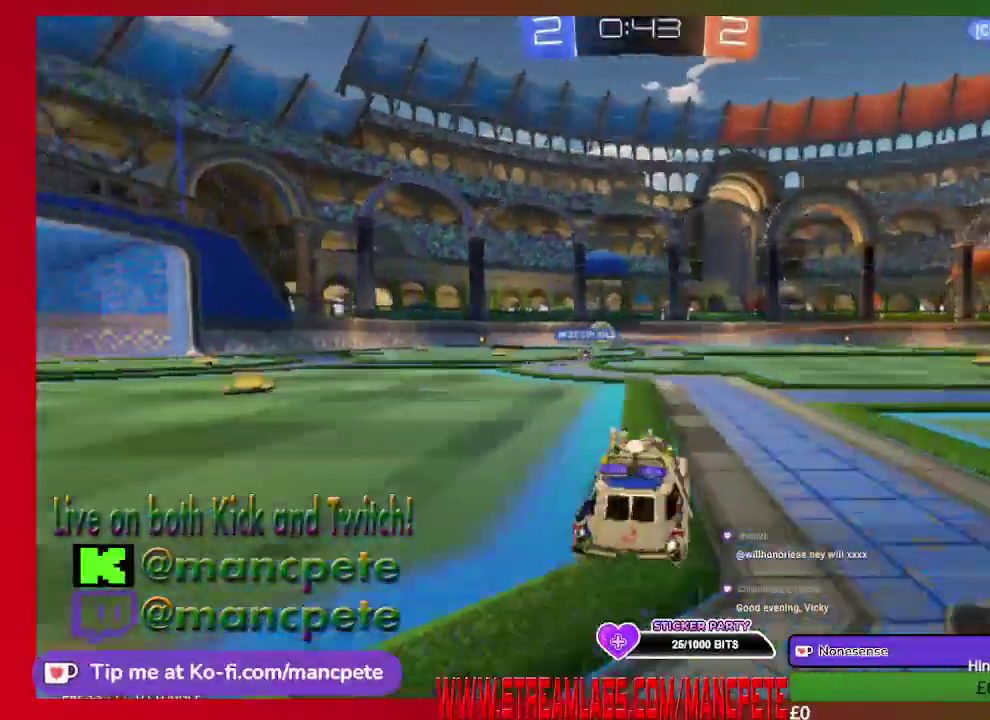
{"buttons": ["R2"], "left_stick": "center", "right_stick": "center", "events": [[125, "left_stick", "center"]]}
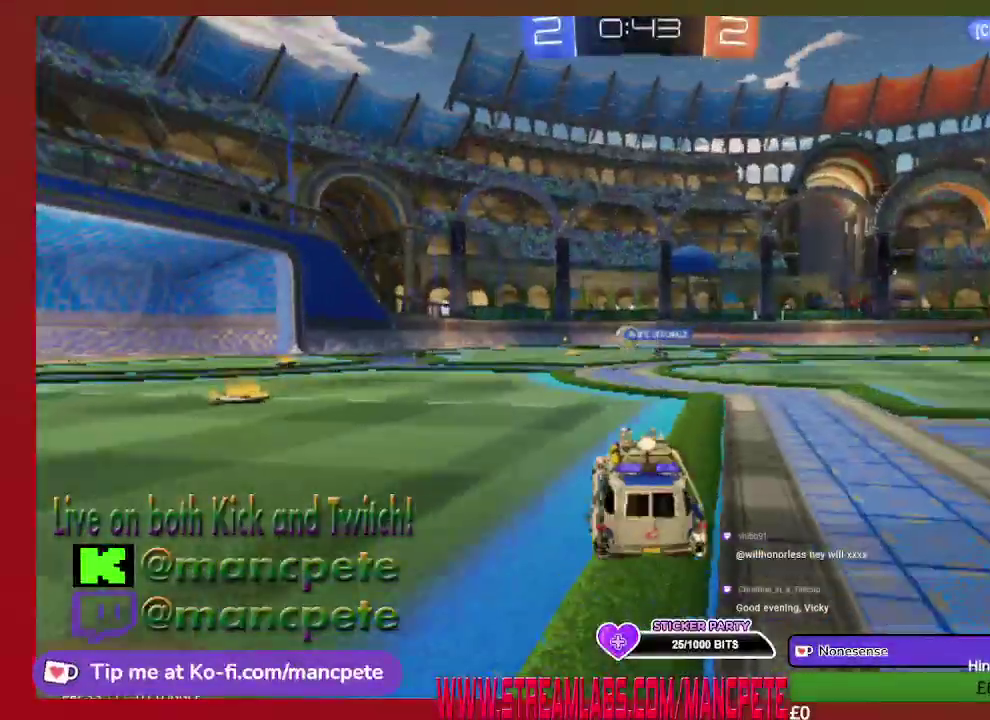
{"buttons": ["R2"], "left_stick": "center", "right_stick": "center", "events": [[167, "left_stick", "left"], [375, "left_stick", "center"]]}
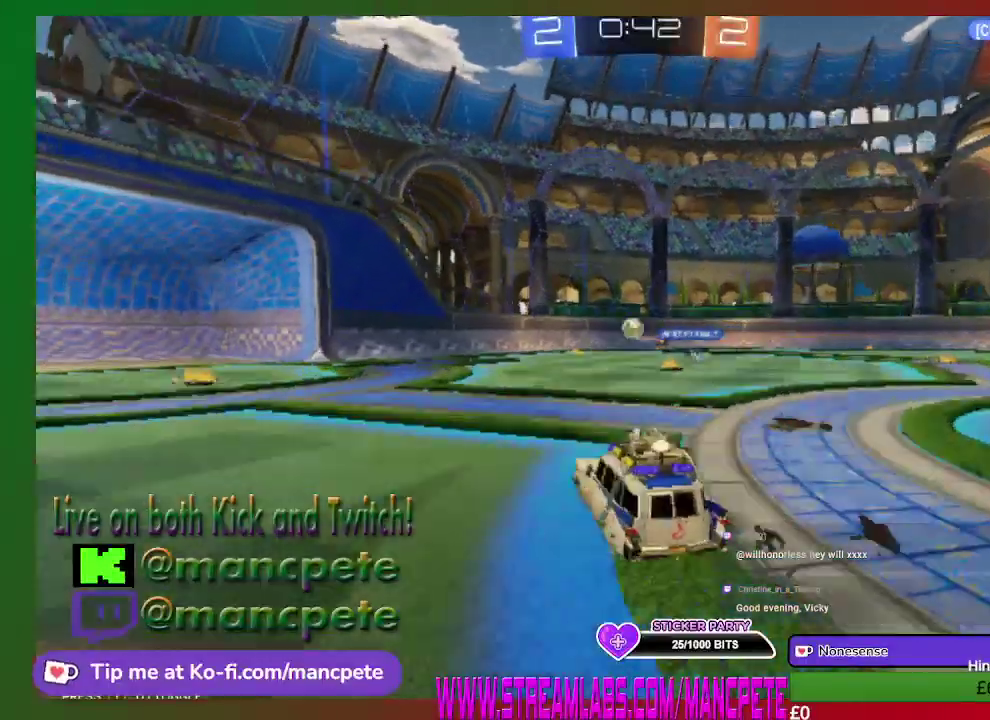
{"buttons": [], "left_stick": "center", "right_stick": "center", "events": [[500, "R2", "up"]]}
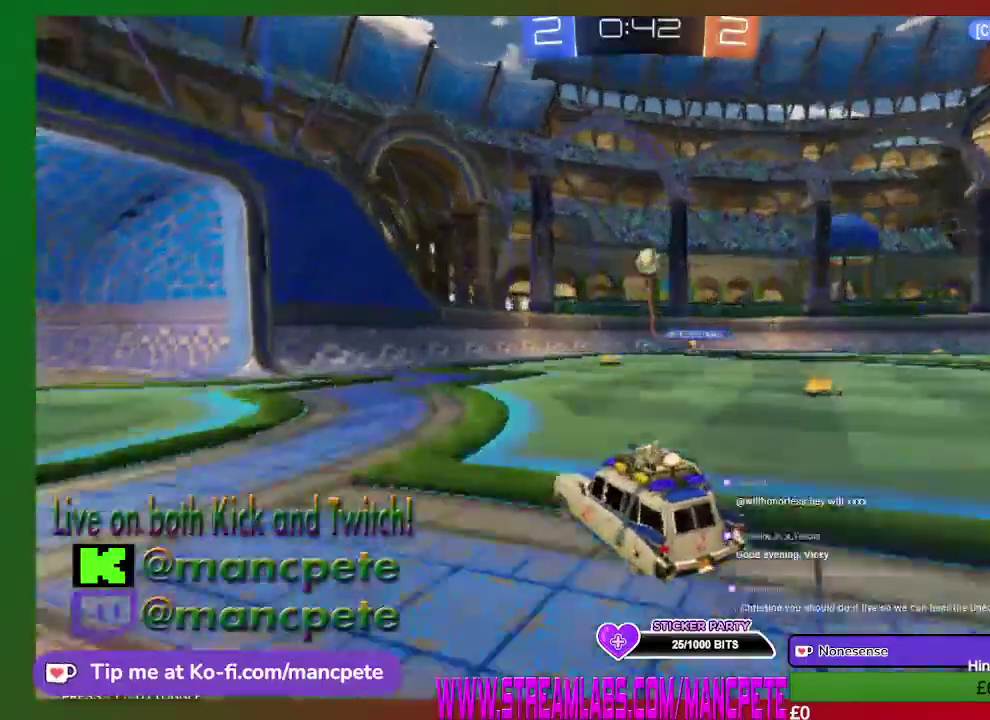
{"buttons": [], "left_stick": "center", "right_stick": "center", "events": []}
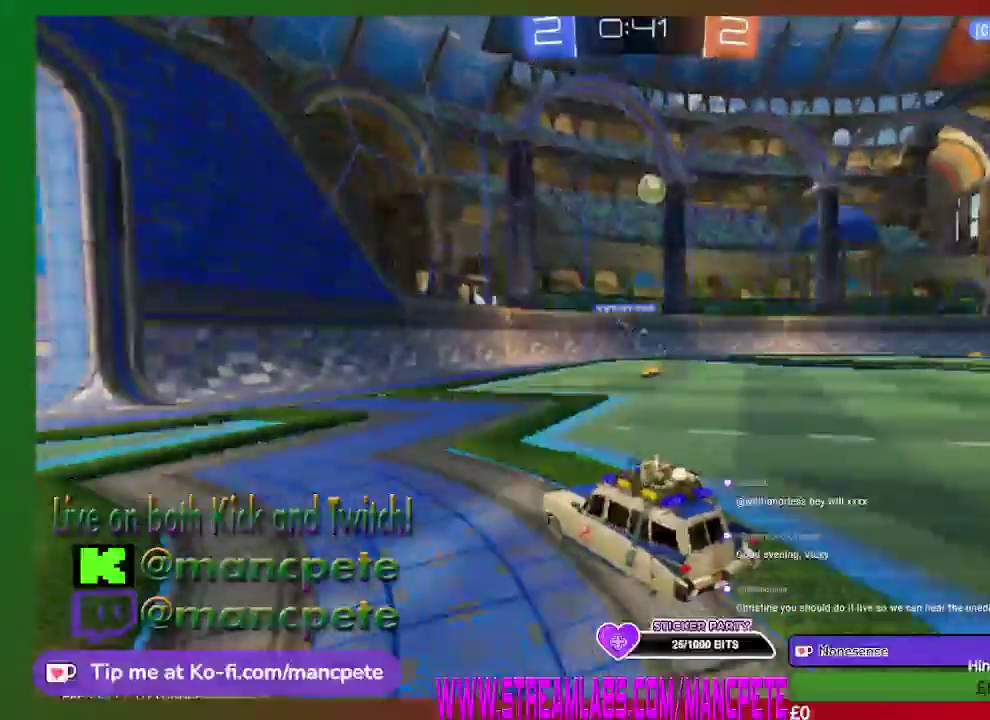
{"buttons": [], "left_stick": "center", "right_stick": "center", "events": [[83, "left_stick", "right"], [125, "R2", "down"], [292, "left_stick", "center"], [458, "R2", "up"]]}
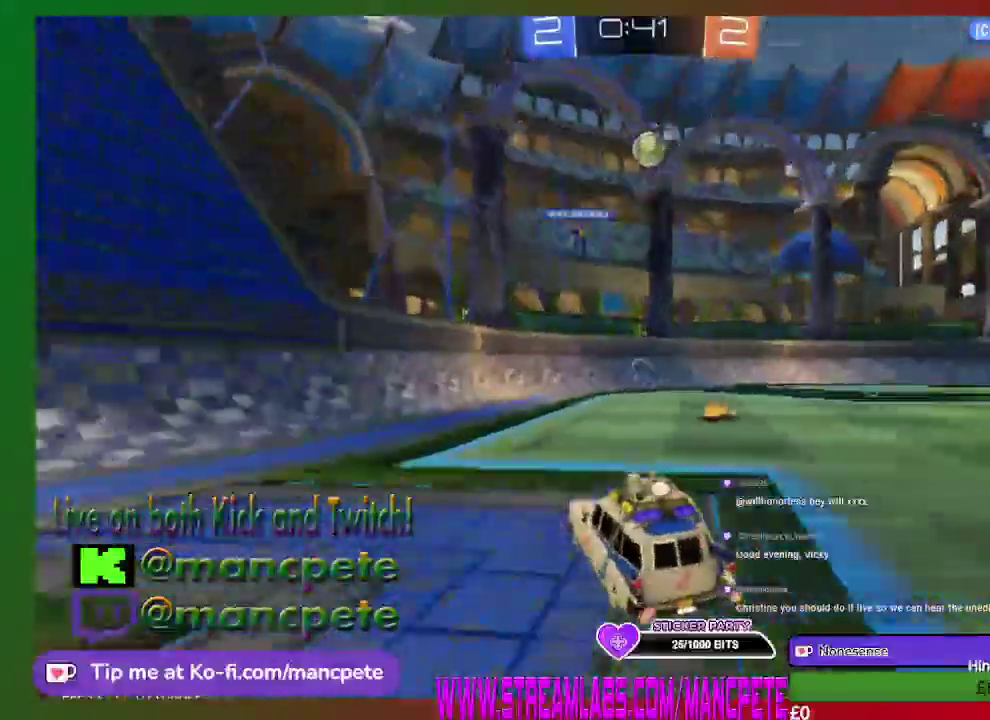
{"buttons": ["L2"], "left_stick": "center", "right_stick": "center", "events": [[250, "left_stick", "left"], [334, "L2", "down"], [334, "left_stick", "center"]]}